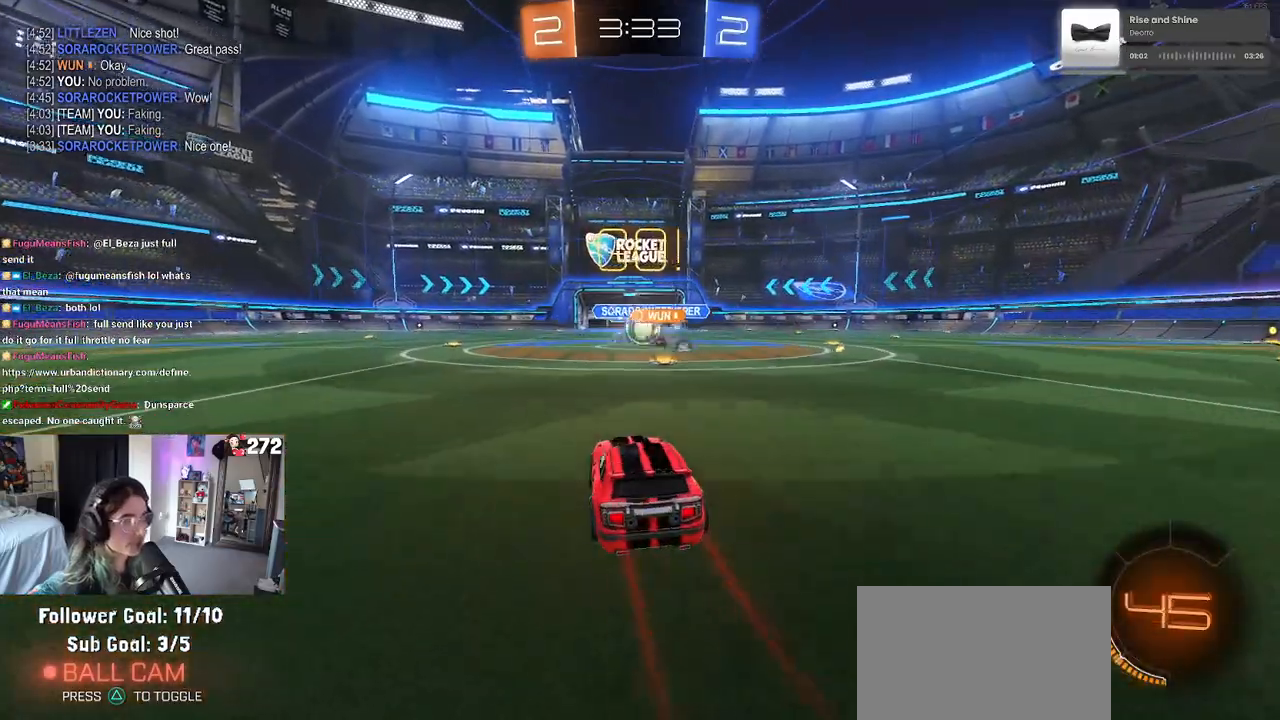
Gameplay with a controller (PlayStation layout); each line is a JSON object with the inputs held at the frame after it. "events" lists button and stick changes between this image and that frame as [ms after this image, input, new state], when the widget could be followed in between.
{"buttons": ["R1", "R2"], "left_stick": "left", "right_stick": "center", "events": [[100, "left_stick", "center"], [167, "left_stick", "left"], [300, "R1", "down"]]}
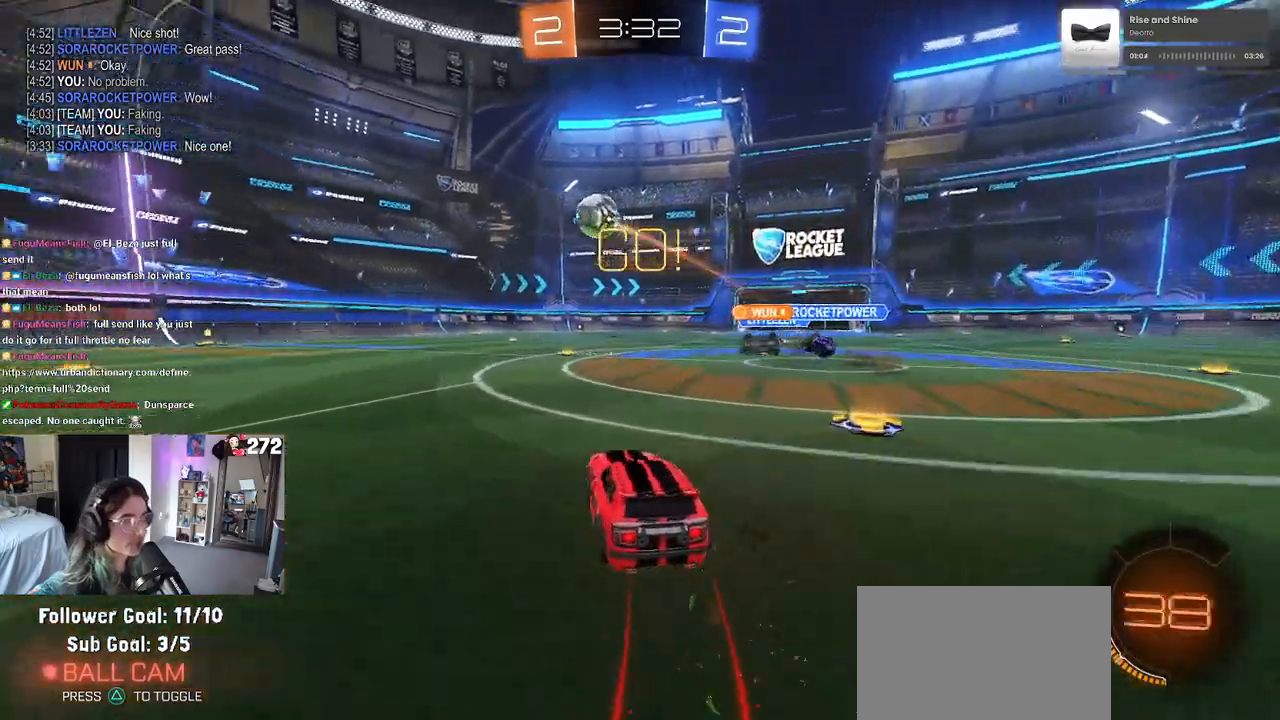
{"buttons": ["R1", "R2"], "left_stick": "center", "right_stick": "center", "events": [[450, "left_stick", "center"]]}
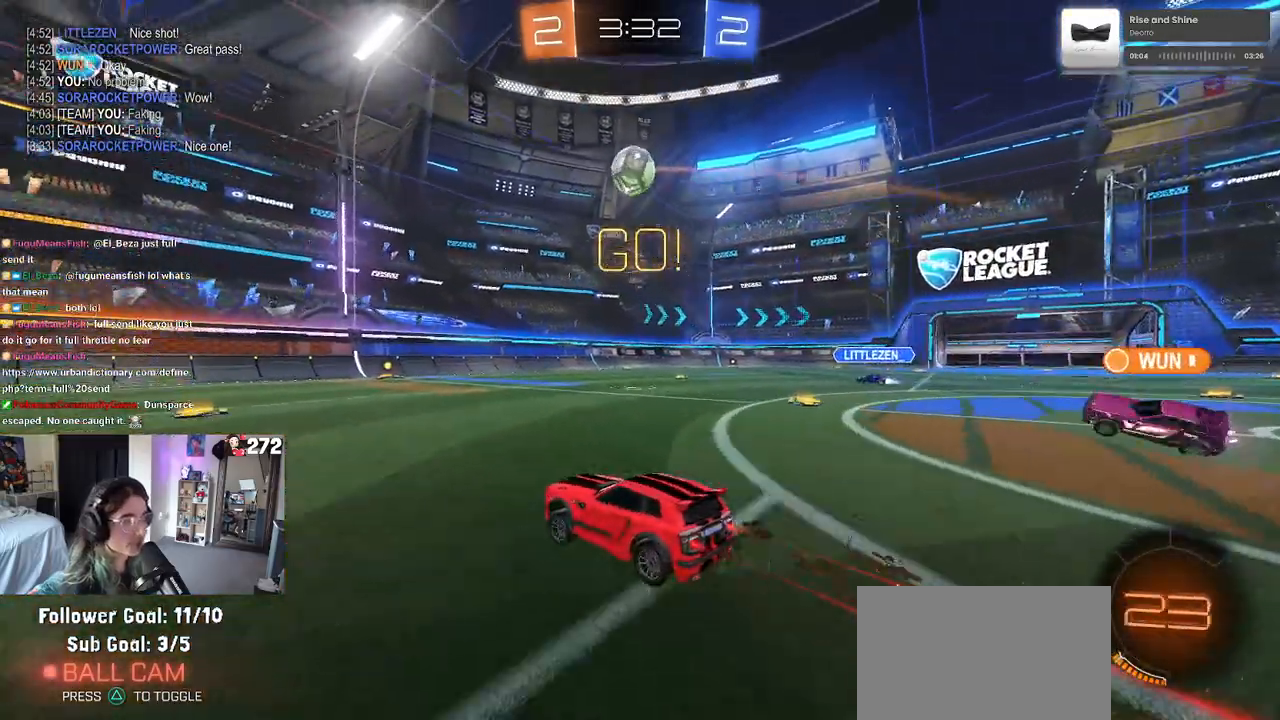
{"buttons": ["R2"], "left_stick": "left", "right_stick": "center", "events": [[67, "R1", "up"], [333, "left_stick", "left"]]}
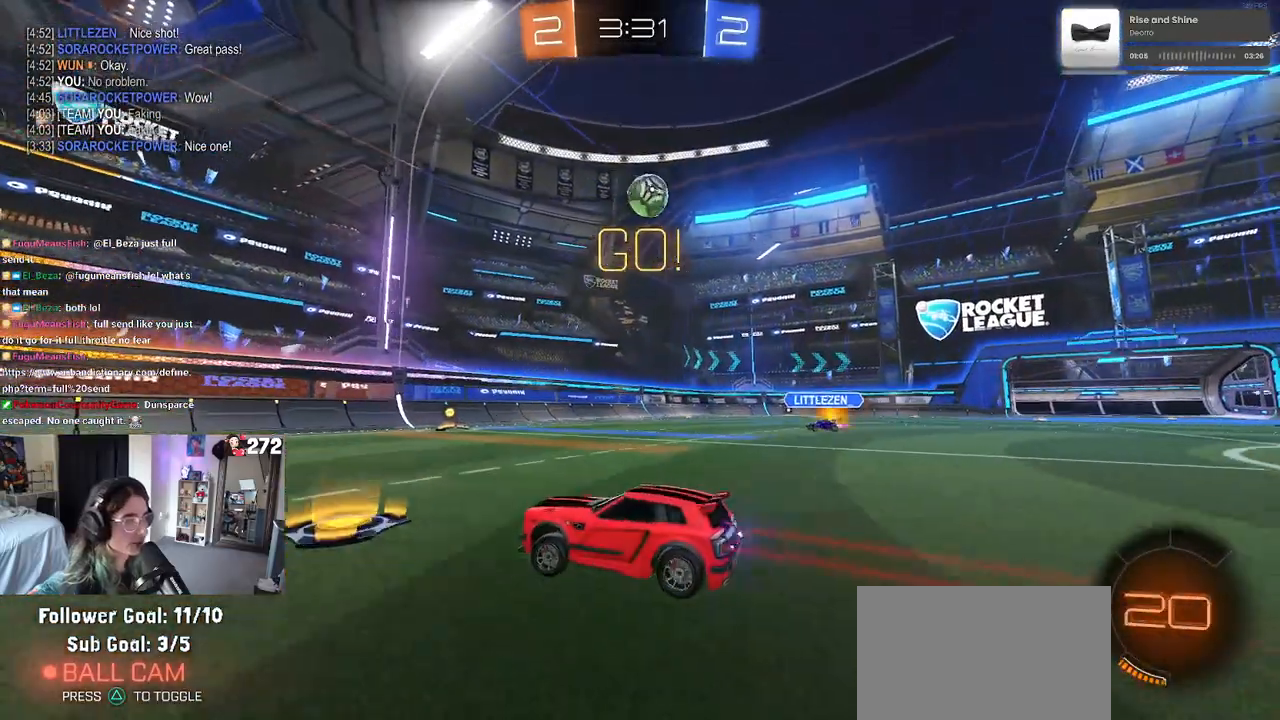
{"buttons": ["R2"], "left_stick": "right", "right_stick": "center", "events": [[83, "left_stick", "center"], [250, "left_stick", "right"], [350, "SQUARE", "down"], [433, "SQUARE", "up"]]}
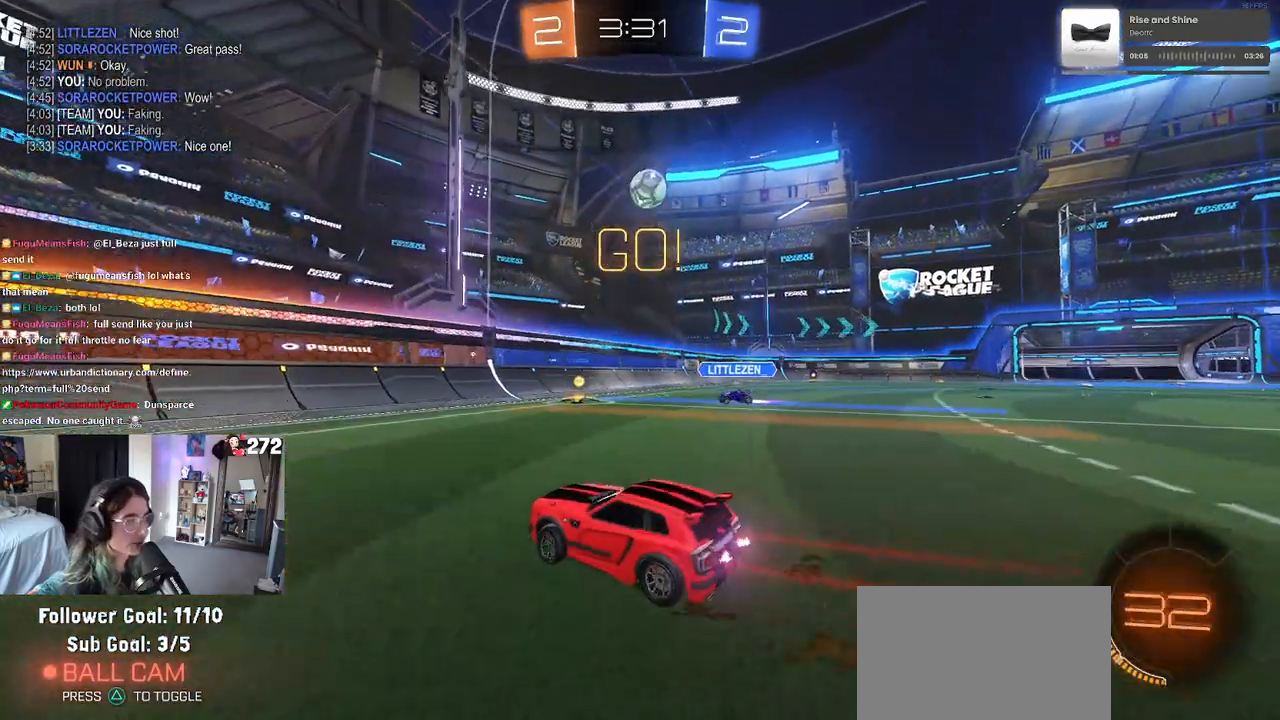
{"buttons": ["R2"], "left_stick": "right", "right_stick": "center", "events": []}
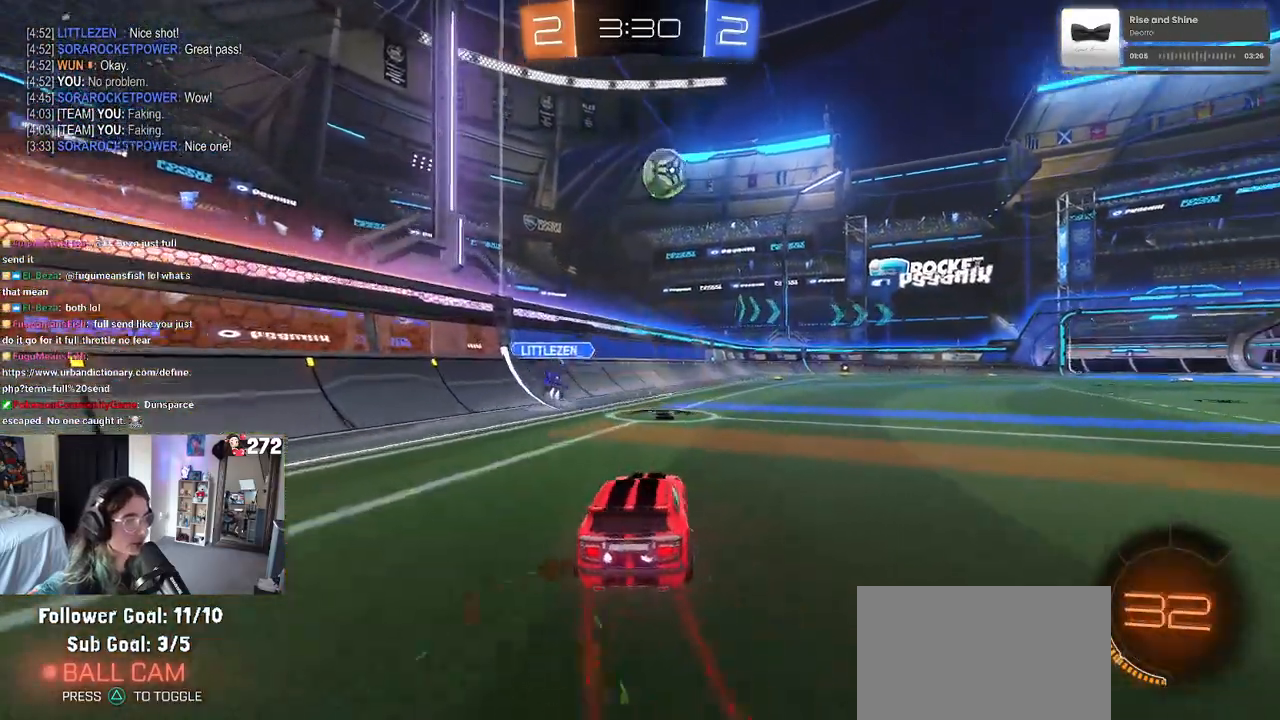
{"buttons": ["CROSS", "R1", "R2"], "left_stick": "down", "right_stick": "center", "events": [[150, "R1", "down"], [267, "R1", "up"], [300, "left_stick", "center"], [450, "CROSS", "down"], [450, "left_stick", "down"], [467, "R1", "down"]]}
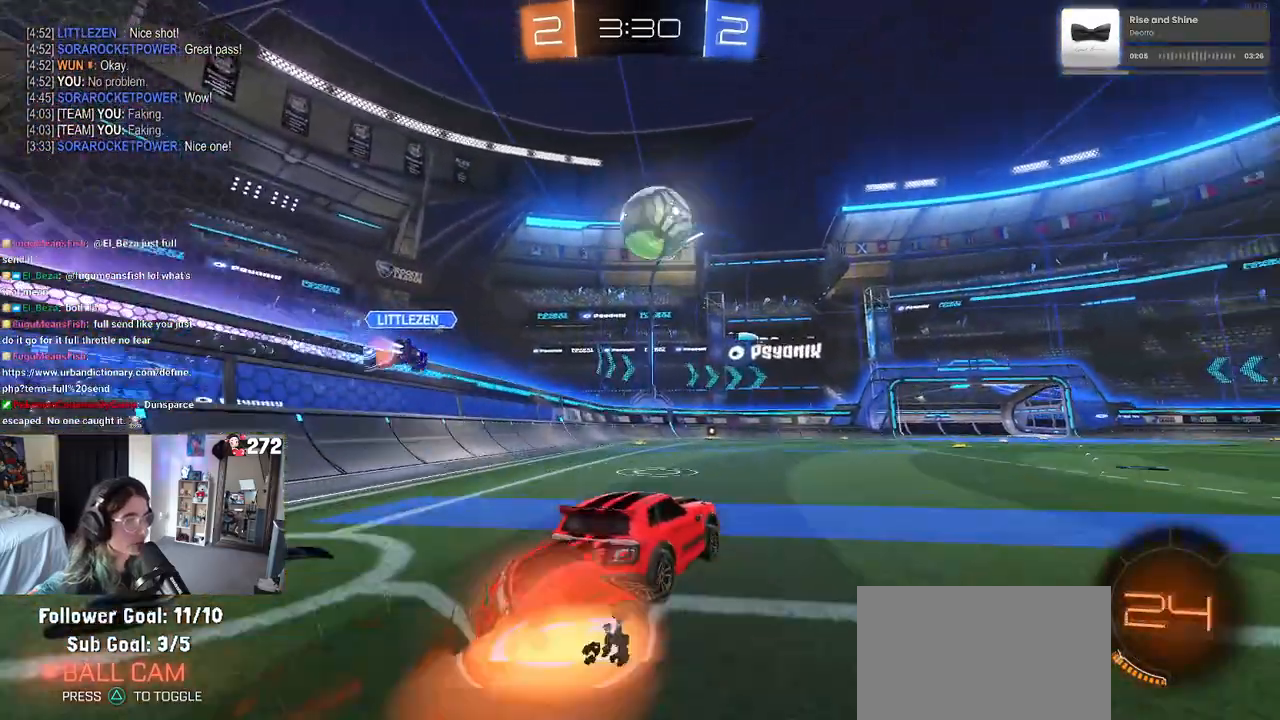
{"buttons": ["R1", "R2"], "left_stick": "down", "right_stick": "center", "events": [[233, "left_stick", "center"], [250, "CROSS", "up"], [300, "left_stick", "up-right"], [350, "CROSS", "down"], [483, "CROSS", "up"], [483, "left_stick", "down"]]}
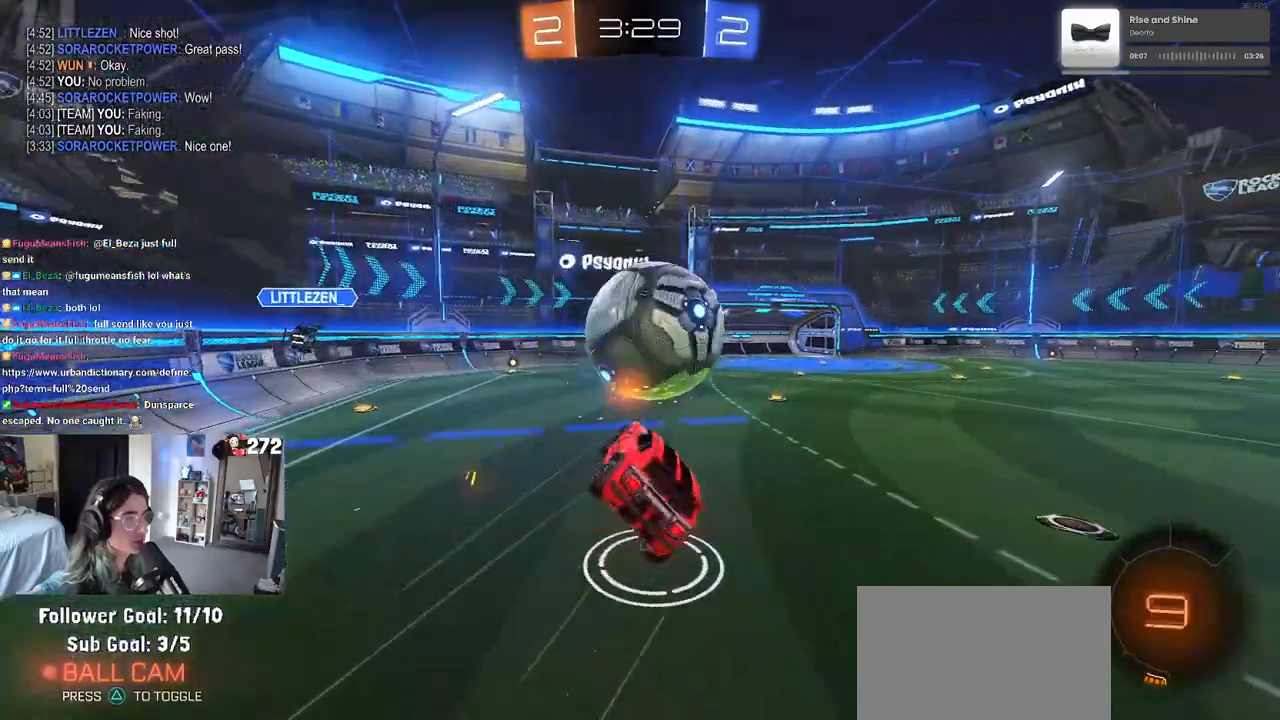
{"buttons": ["SQUARE", "R2"], "left_stick": "down-right", "right_stick": "center", "events": [[200, "SQUARE", "down"], [267, "left_stick", "down-right"], [317, "R1", "up"]]}
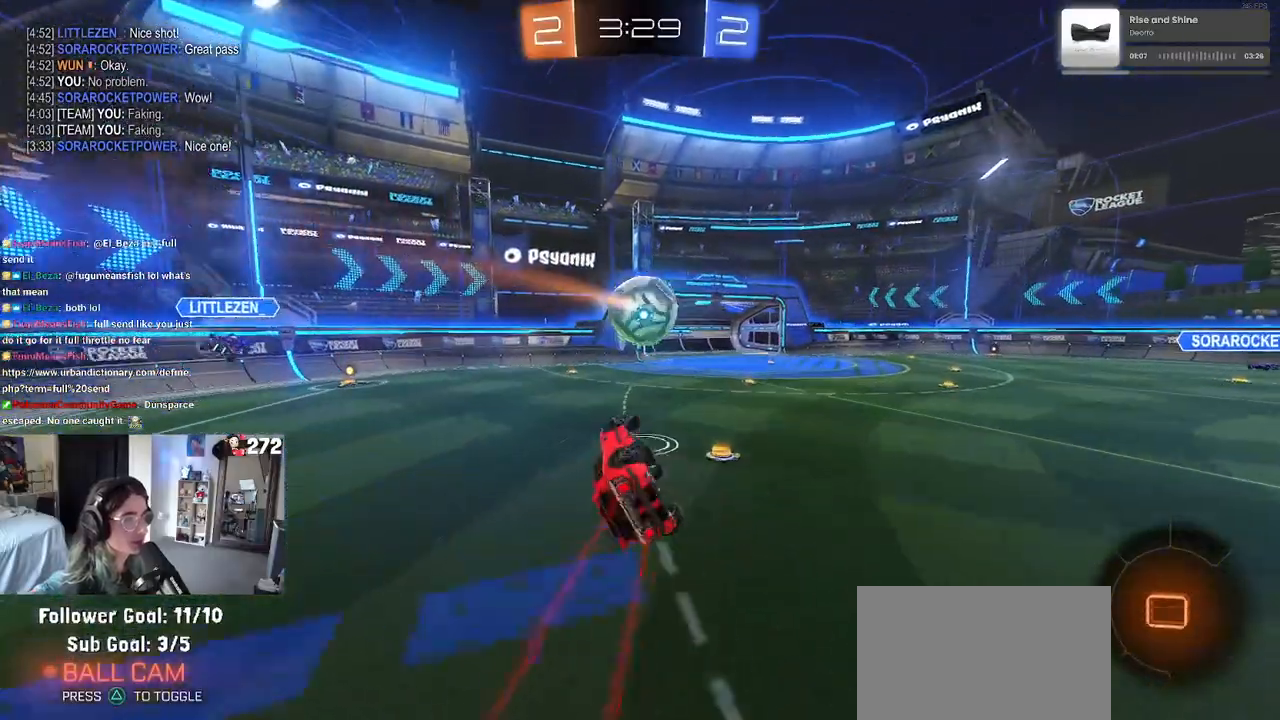
{"buttons": ["TRIANGLE", "R2"], "left_stick": "center", "right_stick": "center", "events": [[217, "left_stick", "up-right"], [233, "SQUARE", "up"], [350, "left_stick", "center"], [433, "TRIANGLE", "down"]]}
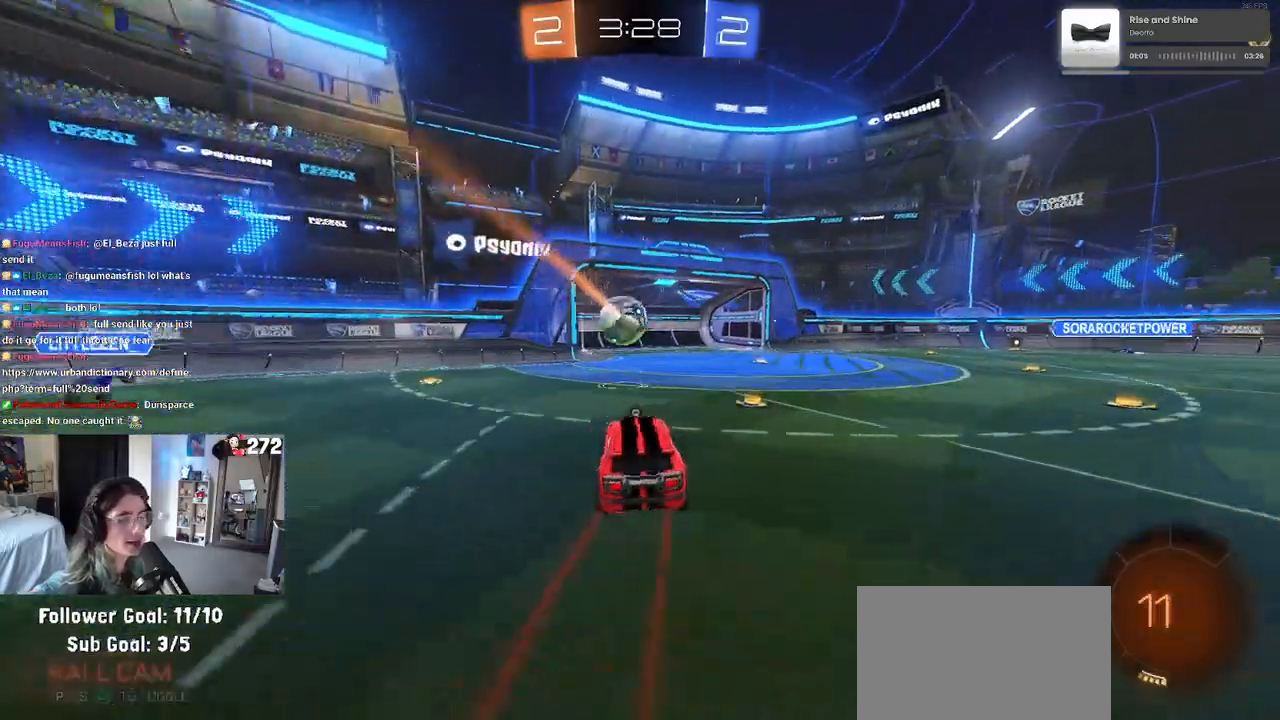
{"buttons": ["TRIANGLE", "R2"], "left_stick": "right", "right_stick": "center", "events": [[17, "left_stick", "right"], [83, "TRIANGLE", "up"], [500, "TRIANGLE", "down"]]}
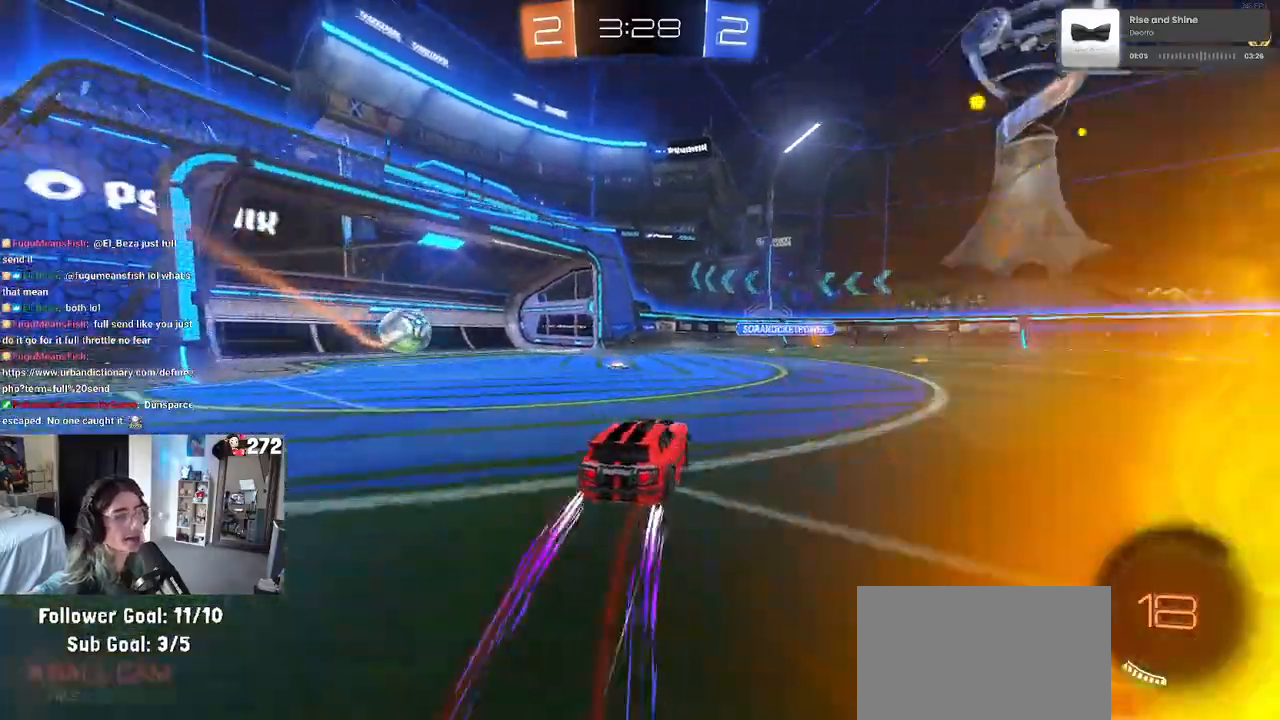
{"buttons": ["R2"], "left_stick": "right", "right_stick": "center", "events": [[133, "TRIANGLE", "up"], [300, "TRIANGLE", "down"], [467, "TRIANGLE", "up"]]}
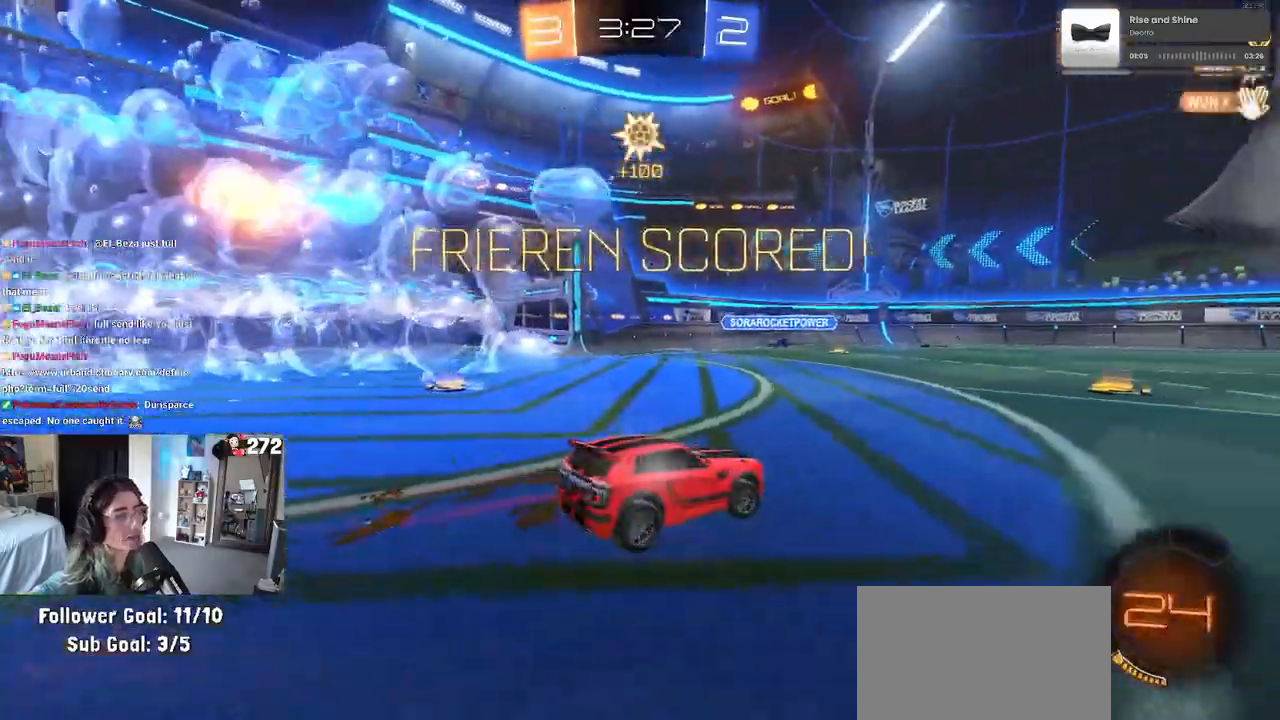
{"buttons": ["R2"], "left_stick": "center", "right_stick": "center", "events": [[467, "left_stick", "center"]]}
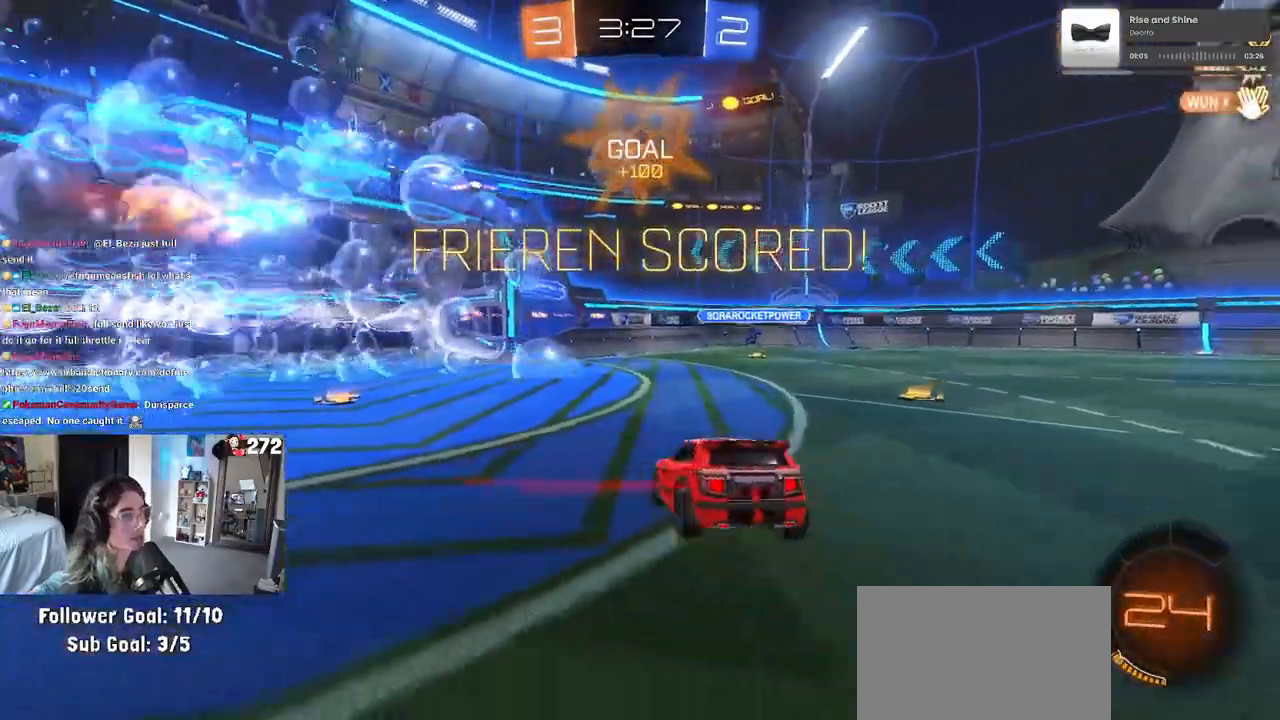
{"buttons": ["R2"], "left_stick": "right", "right_stick": "center", "events": [[167, "left_stick", "down"], [200, "CROSS", "down"], [283, "CROSS", "up"], [300, "TRIANGLE", "down"], [433, "TRIANGLE", "up"], [450, "left_stick", "right"]]}
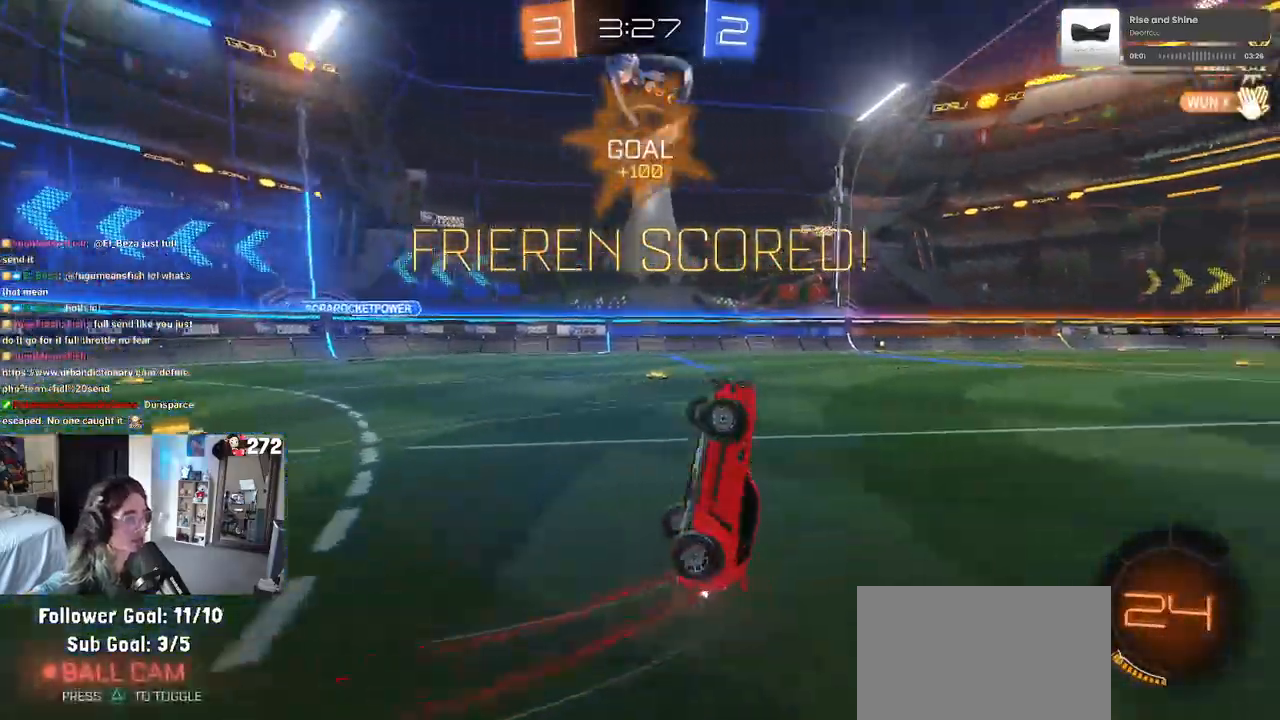
{"buttons": ["SQUARE", "R1", "R2"], "left_stick": "up-left", "right_stick": "center", "events": [[83, "left_stick", "up-right"], [133, "L1", "down"], [200, "left_stick", "up"], [300, "left_stick", "up-left"], [333, "R1", "down"], [400, "SQUARE", "down"], [483, "L1", "up"]]}
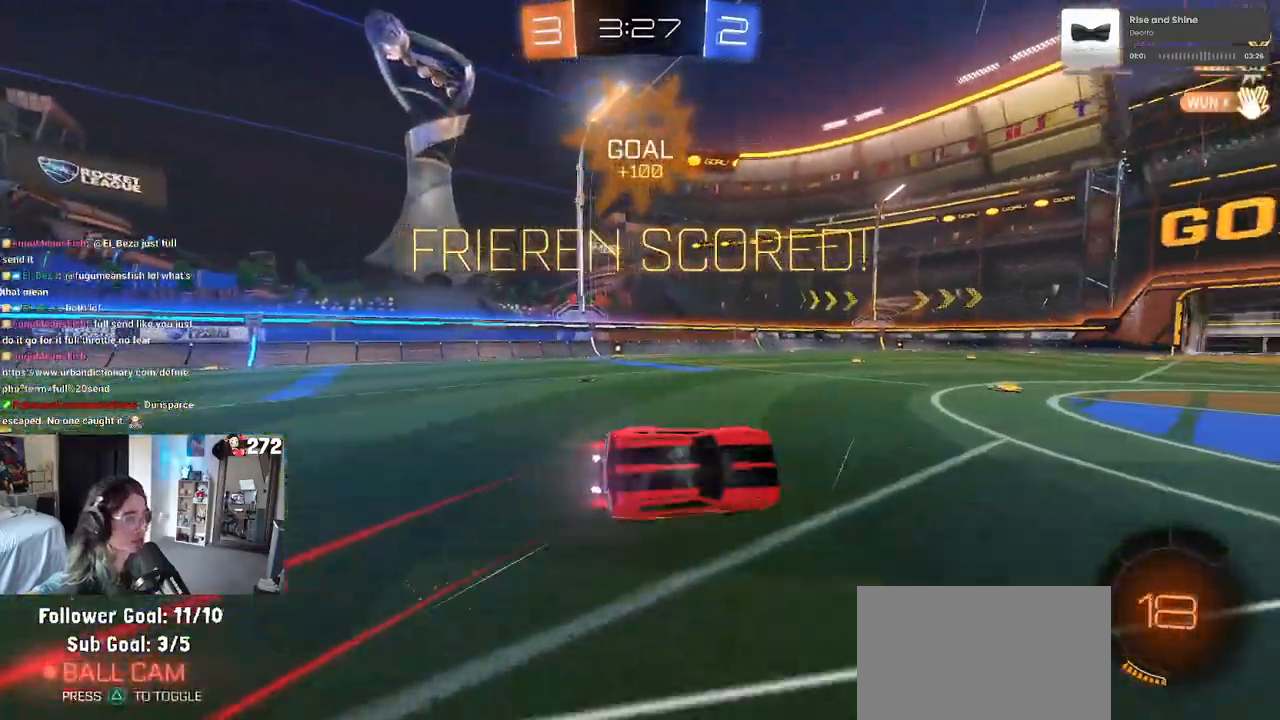
{"buttons": ["CROSS", "SQUARE", "R2"], "left_stick": "up-left", "right_stick": "center", "events": [[83, "R1", "up"], [83, "left_stick", "center"], [300, "CROSS", "down"], [300, "left_stick", "up-left"], [367, "CROSS", "up"], [467, "CROSS", "down"]]}
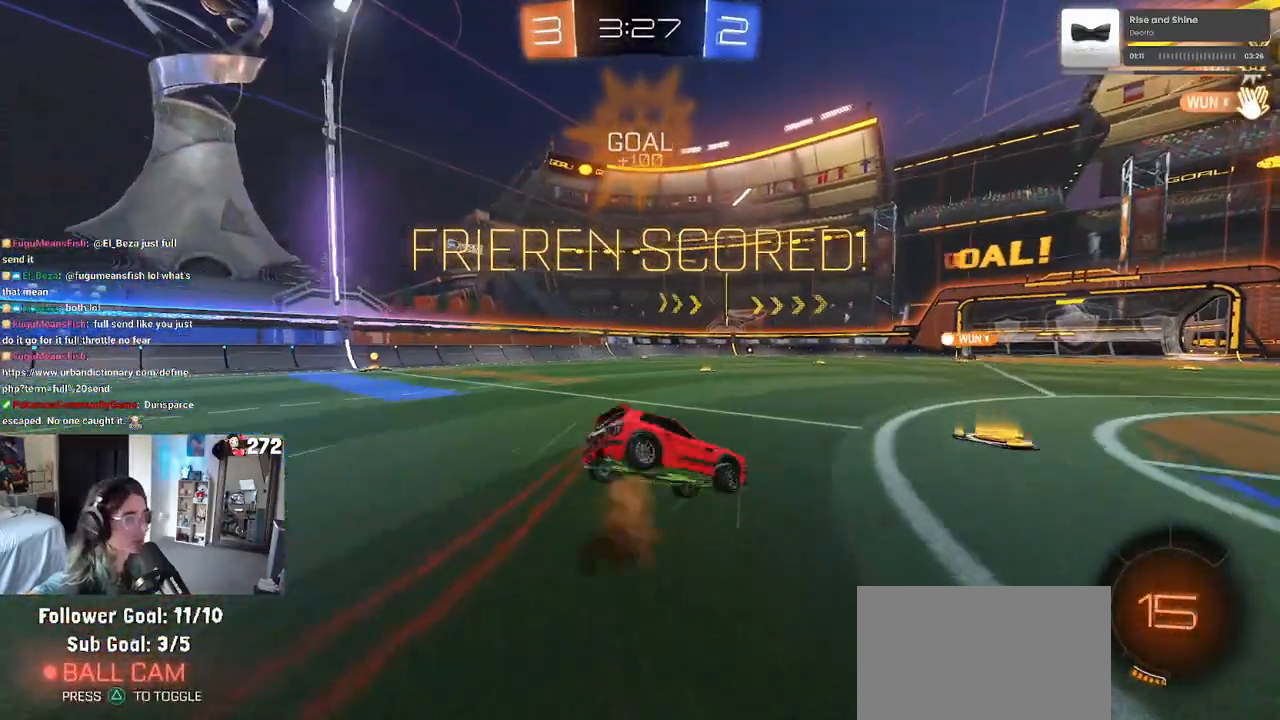
{"buttons": ["SQUARE", "R2"], "left_stick": "left", "right_stick": "center", "events": [[50, "CROSS", "up"], [117, "left_stick", "down"], [383, "left_stick", "down-left"], [500, "left_stick", "left"]]}
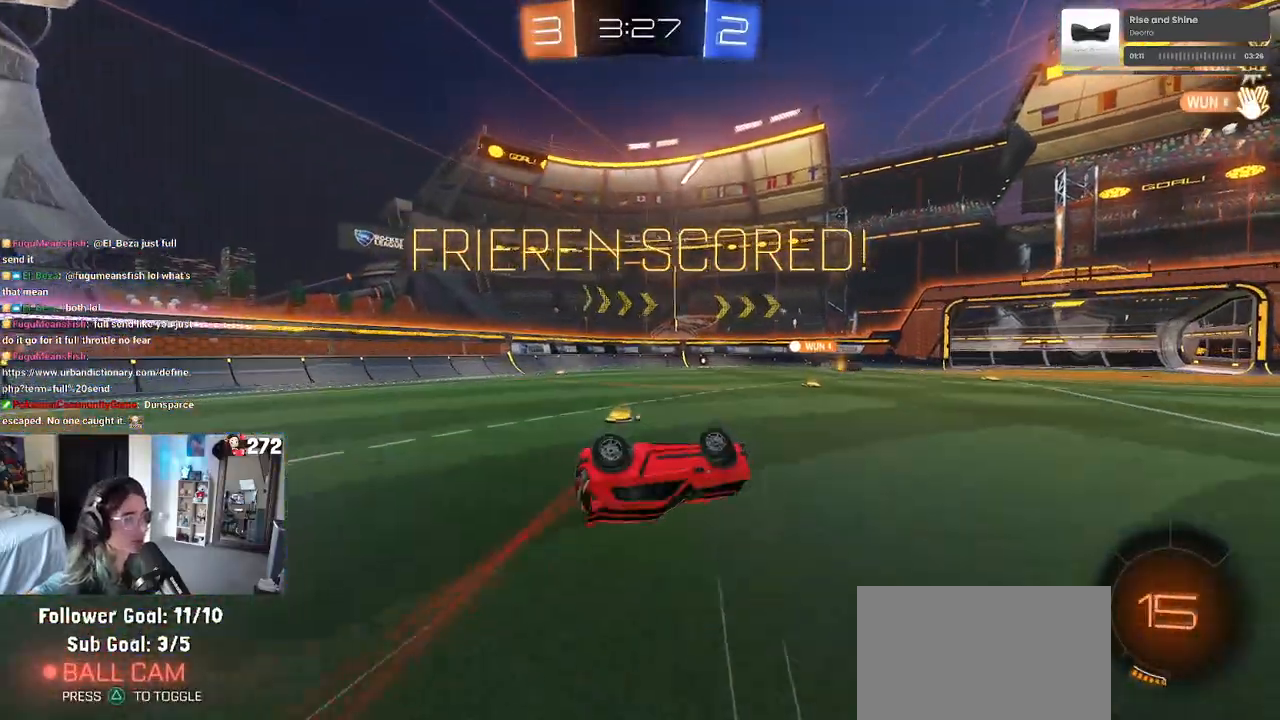
{"buttons": [], "left_stick": "center", "right_stick": "center", "events": [[317, "left_stick", "center"], [333, "SQUARE", "up"], [367, "R2", "up"]]}
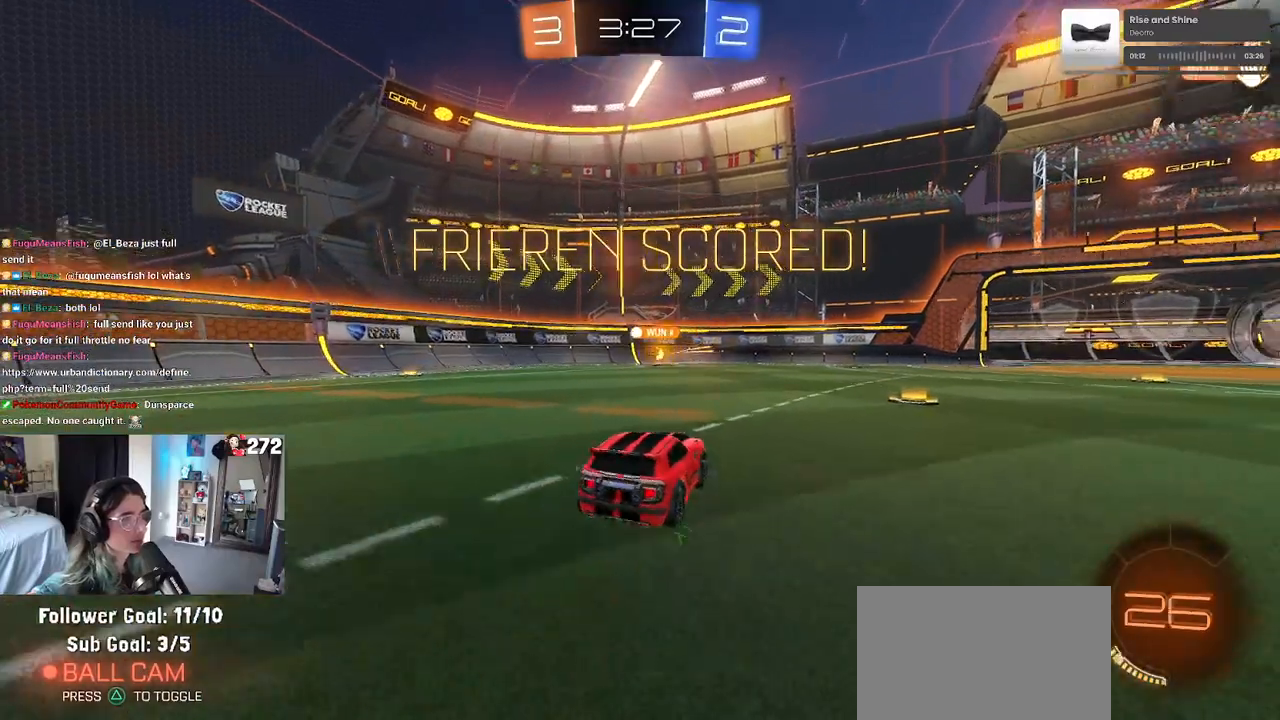
{"buttons": ["R1"], "left_stick": "center", "right_stick": "center", "events": [[150, "CROSS", "down"], [250, "CROSS", "up"], [300, "CROSS", "down"], [317, "R1", "down"], [400, "CROSS", "up"]]}
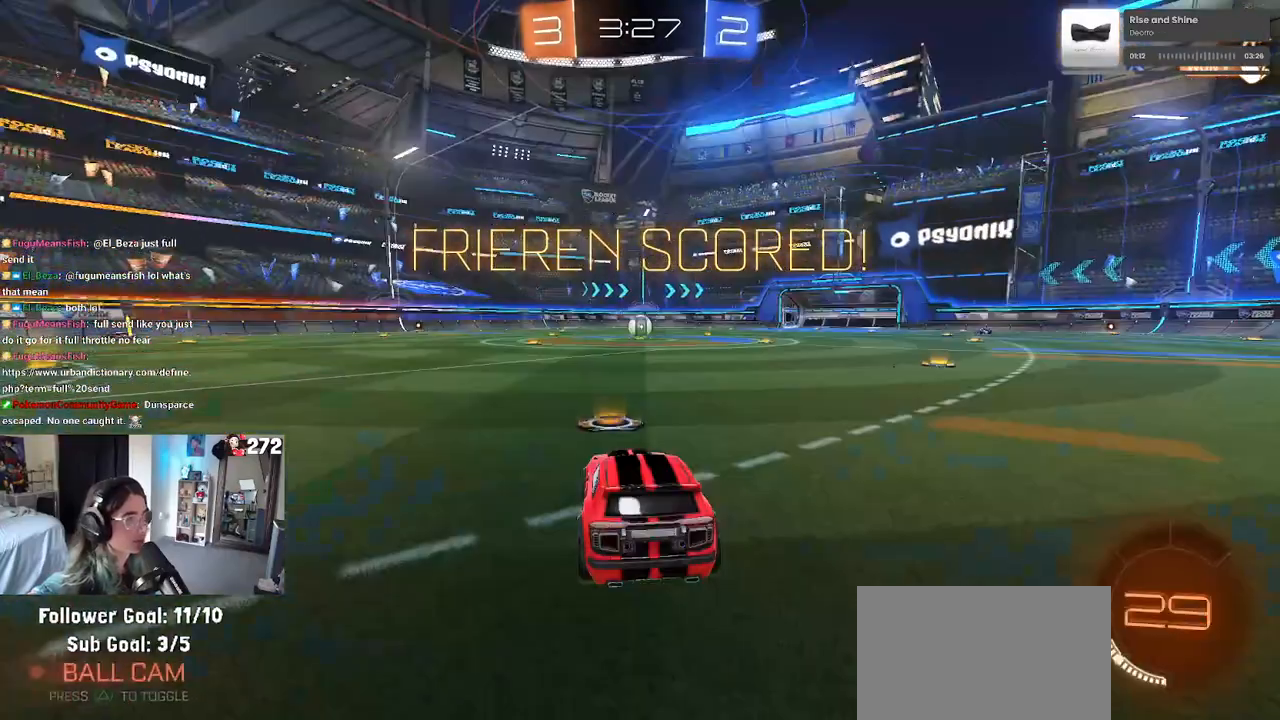
{"buttons": ["TRIANGLE"], "left_stick": "center", "right_stick": "center", "events": [[17, "CROSS", "down"], [33, "CROSS", "up"], [83, "R1", "up"], [117, "R1", "down"], [133, "CROSS", "down"], [233, "CROSS", "up"], [233, "R1", "up"], [317, "CROSS", "down"], [400, "CROSS", "up"], [500, "TRIANGLE", "down"]]}
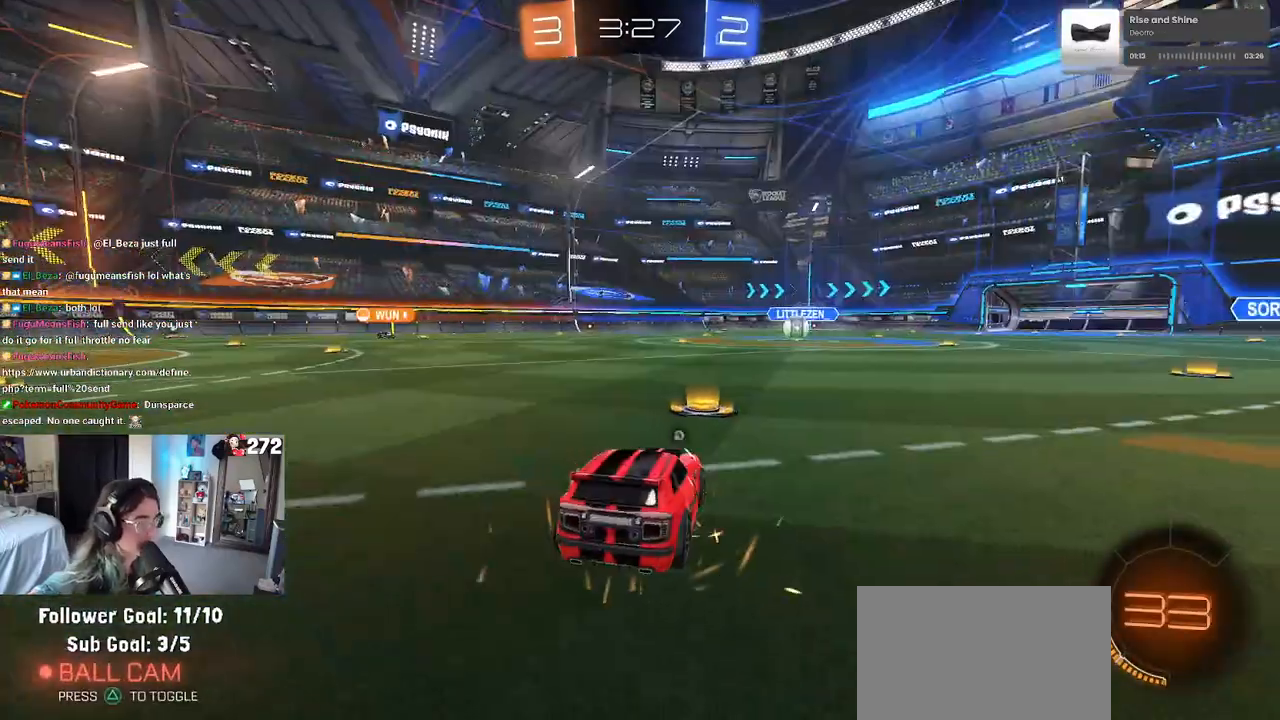
{"buttons": [], "left_stick": "center", "right_stick": "center", "events": [[83, "TRIANGLE", "up"], [150, "TRIANGLE", "down"], [233, "TRIANGLE", "up"], [383, "TRIANGLE", "down"], [450, "TRIANGLE", "up"]]}
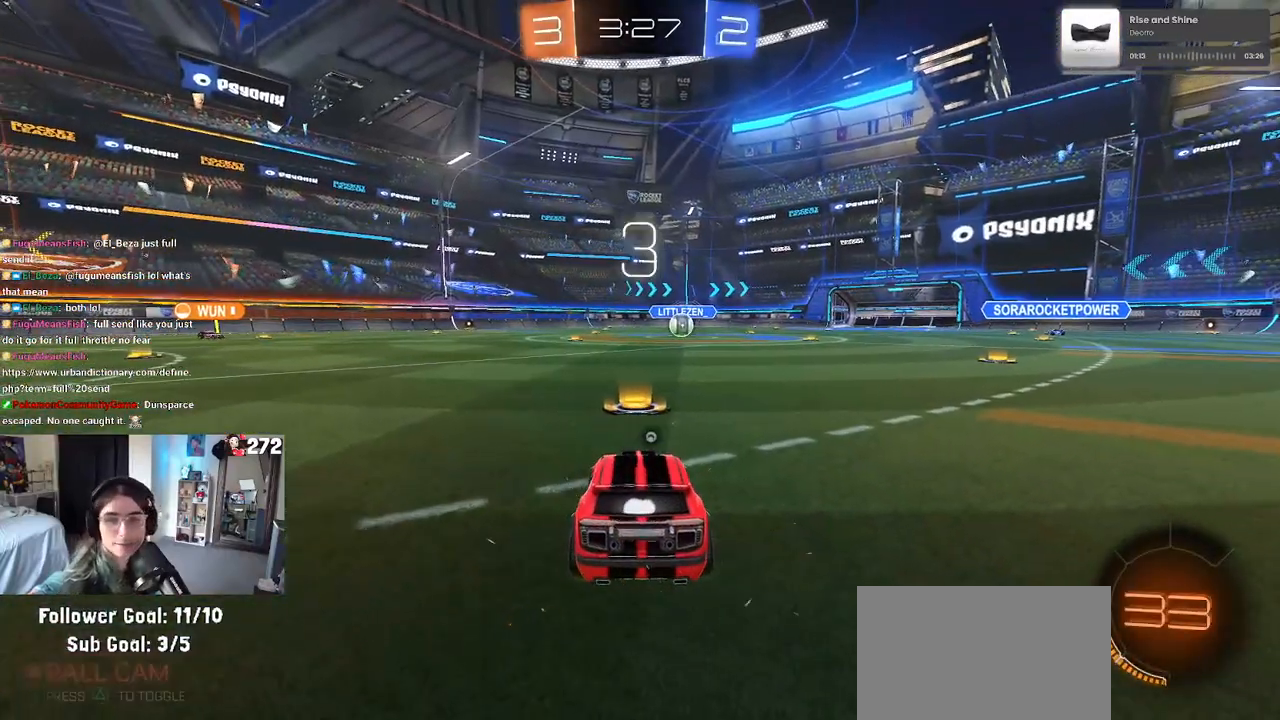
{"buttons": [], "left_stick": "center", "right_stick": "center", "events": [[150, "TRIANGLE", "down"], [217, "TRIANGLE", "up"]]}
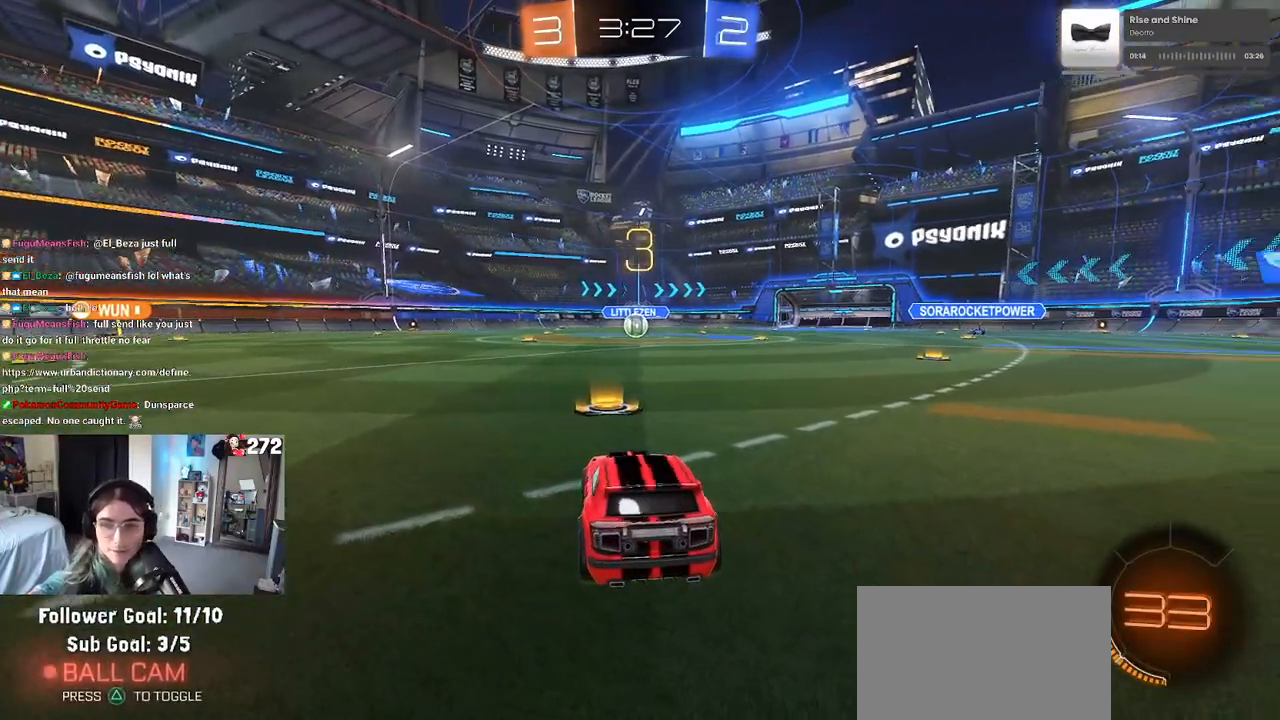
{"buttons": [], "left_stick": "center", "right_stick": "center", "events": [[50, "right_stick", "down-left"], [183, "right_stick", "up-left"], [233, "right_stick", "center"], [433, "TRIANGLE", "down"], [500, "TRIANGLE", "up"]]}
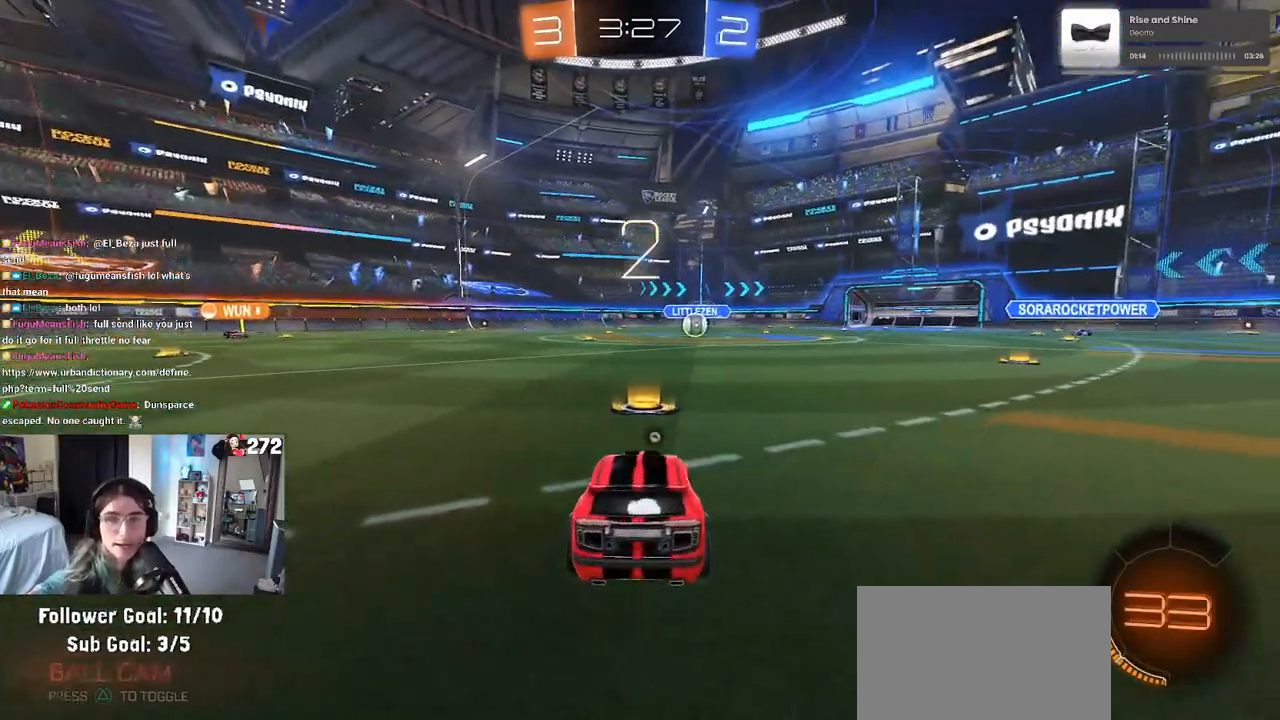
{"buttons": ["R2"], "left_stick": "center", "right_stick": "center", "events": [[100, "TRIANGLE", "down"], [183, "TRIANGLE", "up"], [383, "R2", "down"]]}
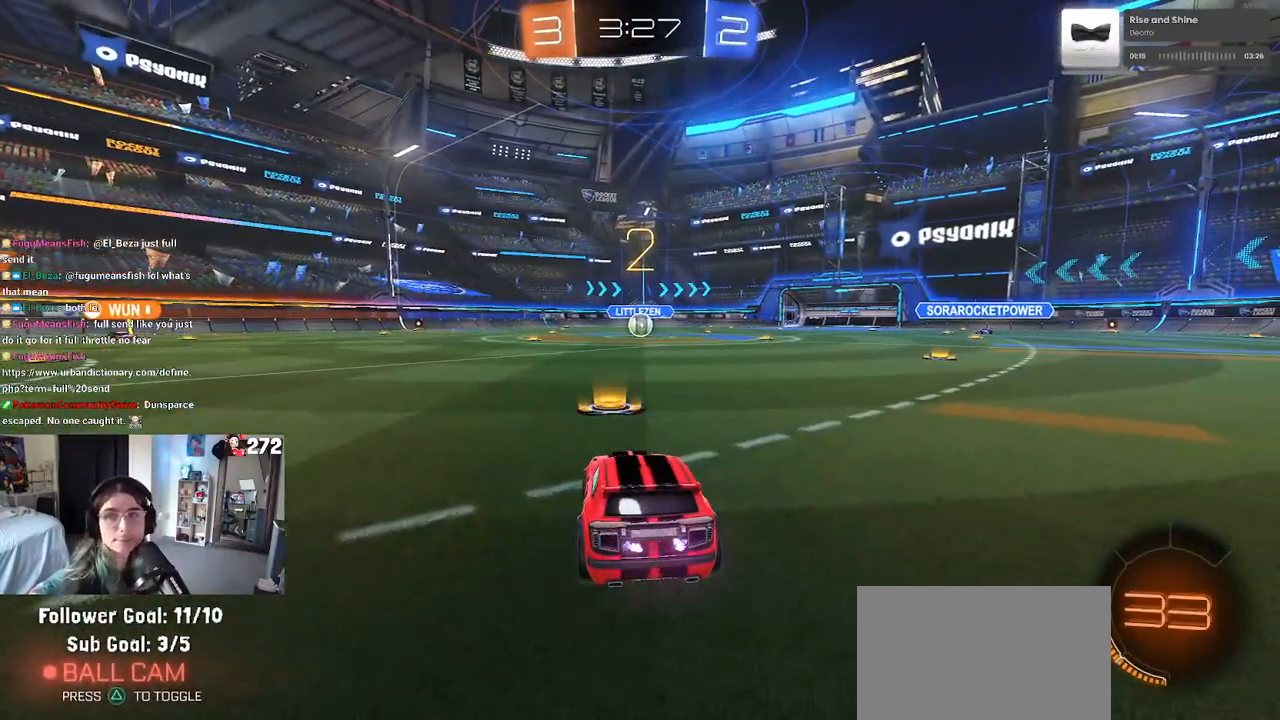
{"buttons": ["TRIANGLE", "R2"], "left_stick": "center", "right_stick": "center", "events": [[433, "TRIANGLE", "down"]]}
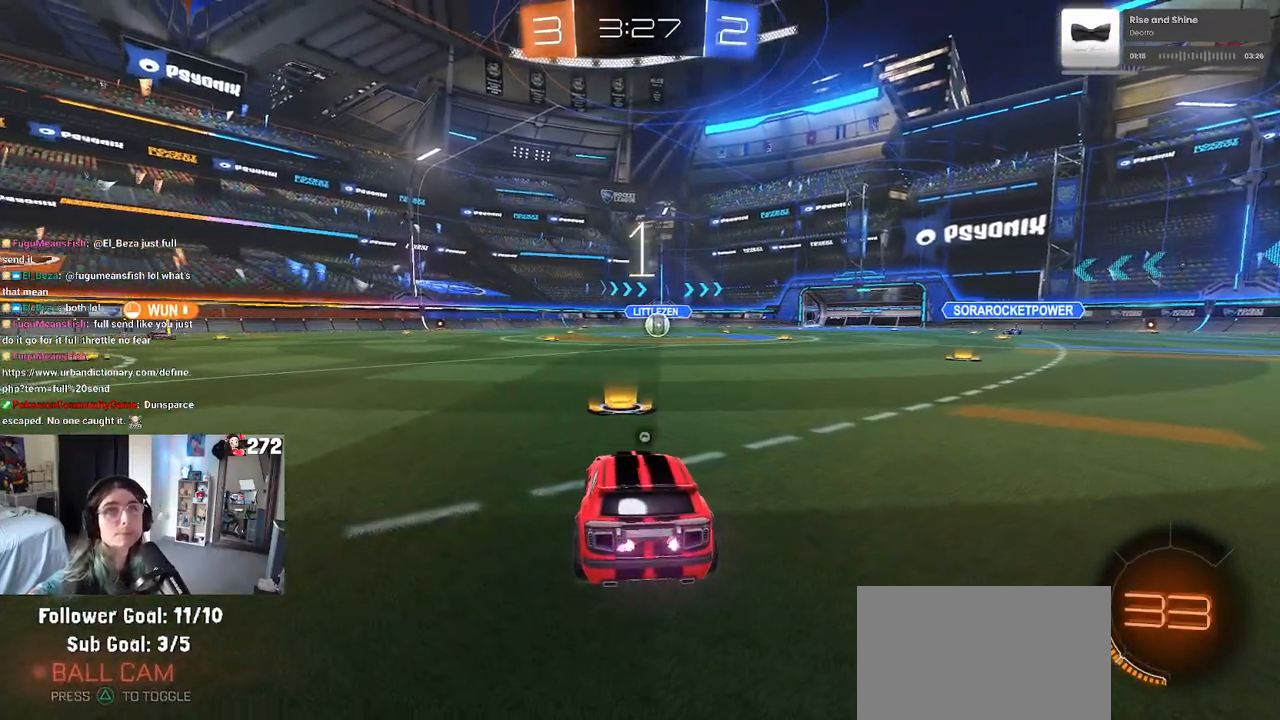
{"buttons": ["R2"], "left_stick": "center", "right_stick": "center", "events": [[17, "TRIANGLE", "up"], [100, "TRIANGLE", "down"], [200, "TRIANGLE", "up"]]}
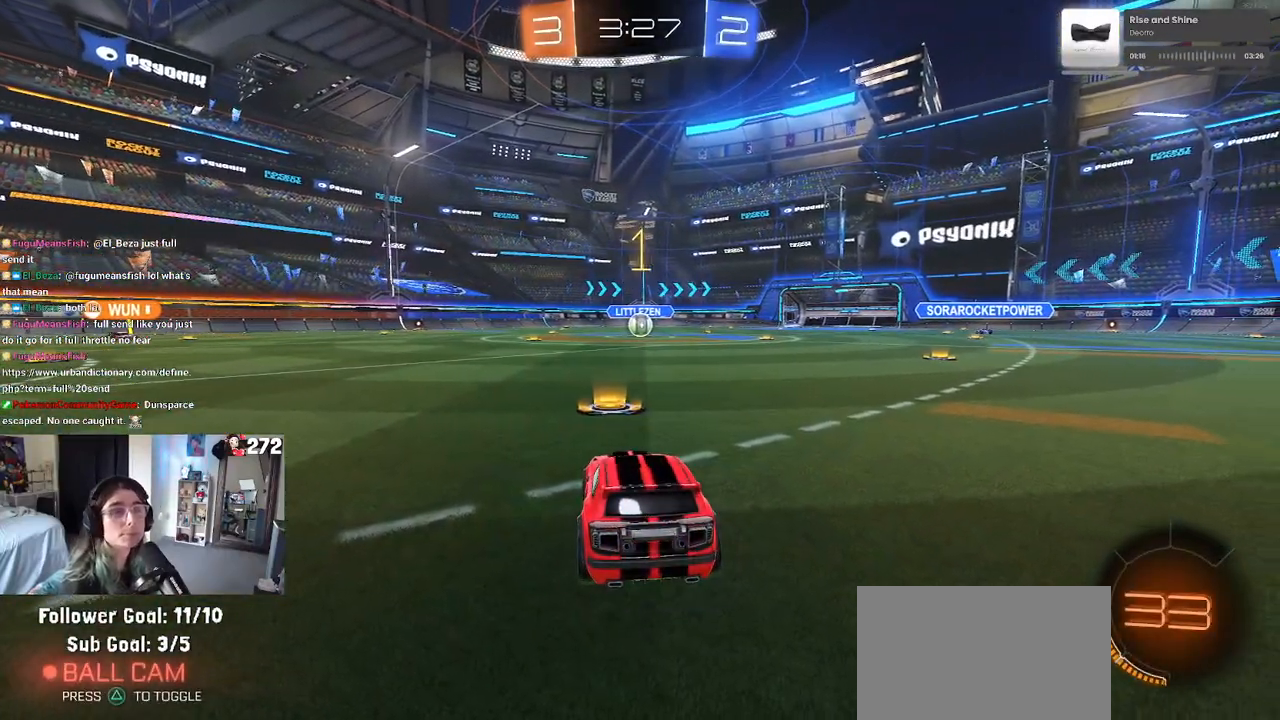
{"buttons": ["R1", "R2"], "left_stick": "center", "right_stick": "center", "events": [[350, "R1", "down"]]}
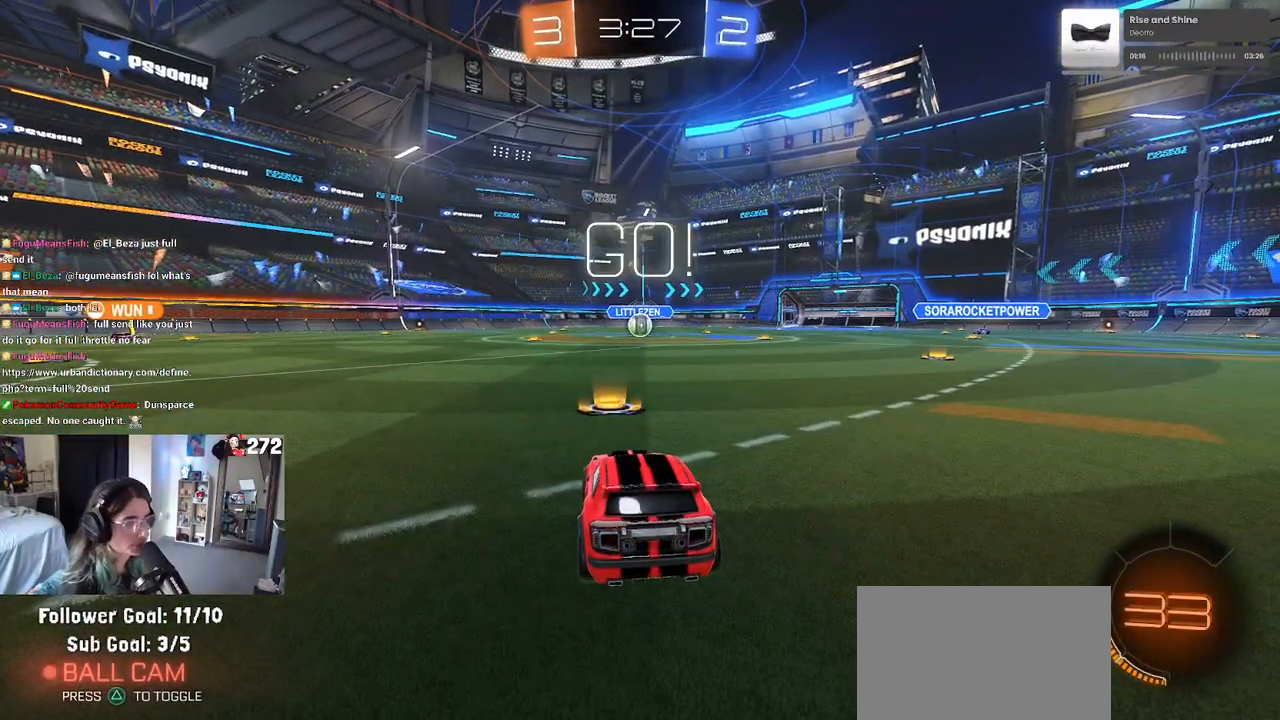
{"buttons": ["CROSS", "R2"], "left_stick": "up-left", "right_stick": "center", "events": [[100, "R1", "up"], [150, "left_stick", "left"], [283, "left_stick", "center"], [367, "CROSS", "down"], [400, "left_stick", "up-left"], [433, "CROSS", "up"], [500, "CROSS", "down"]]}
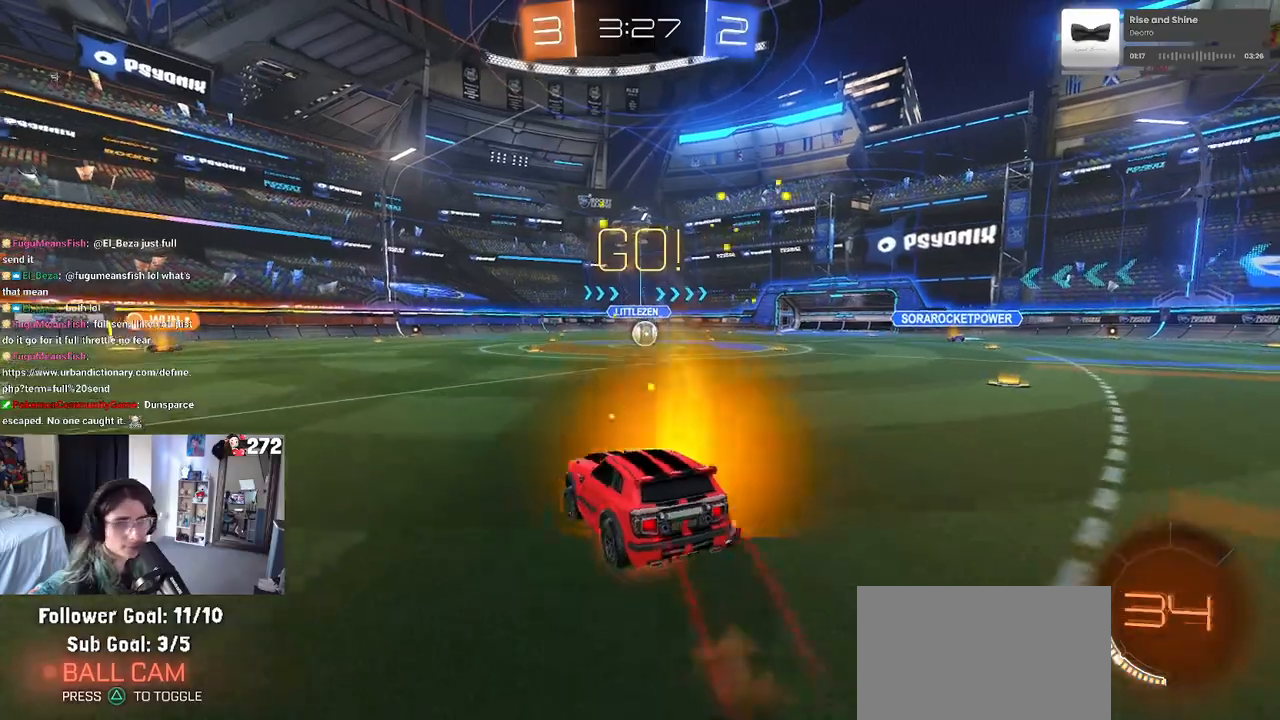
{"buttons": ["SQUARE", "R2"], "left_stick": "down-left", "right_stick": "center", "events": [[83, "SQUARE", "down"], [117, "CROSS", "up"], [117, "left_stick", "down"], [267, "left_stick", "down-left"]]}
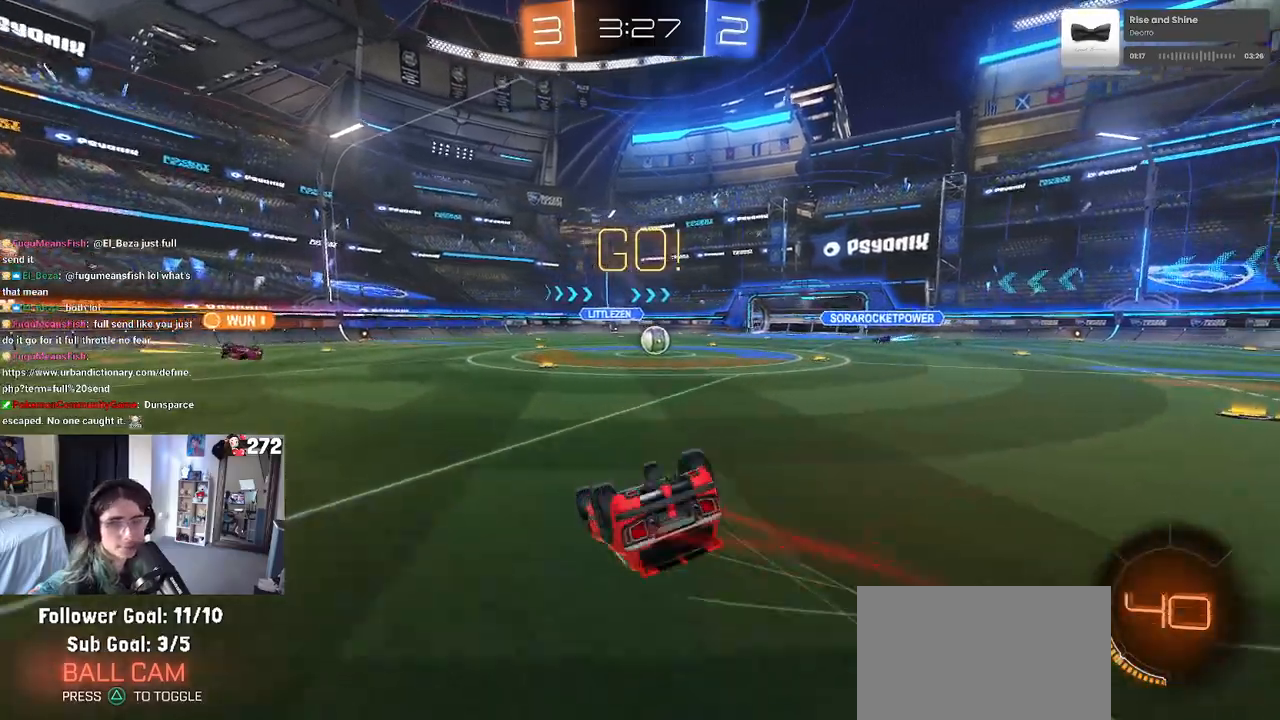
{"buttons": ["R2"], "left_stick": "center", "right_stick": "center", "events": [[400, "SQUARE", "up"], [417, "left_stick", "center"]]}
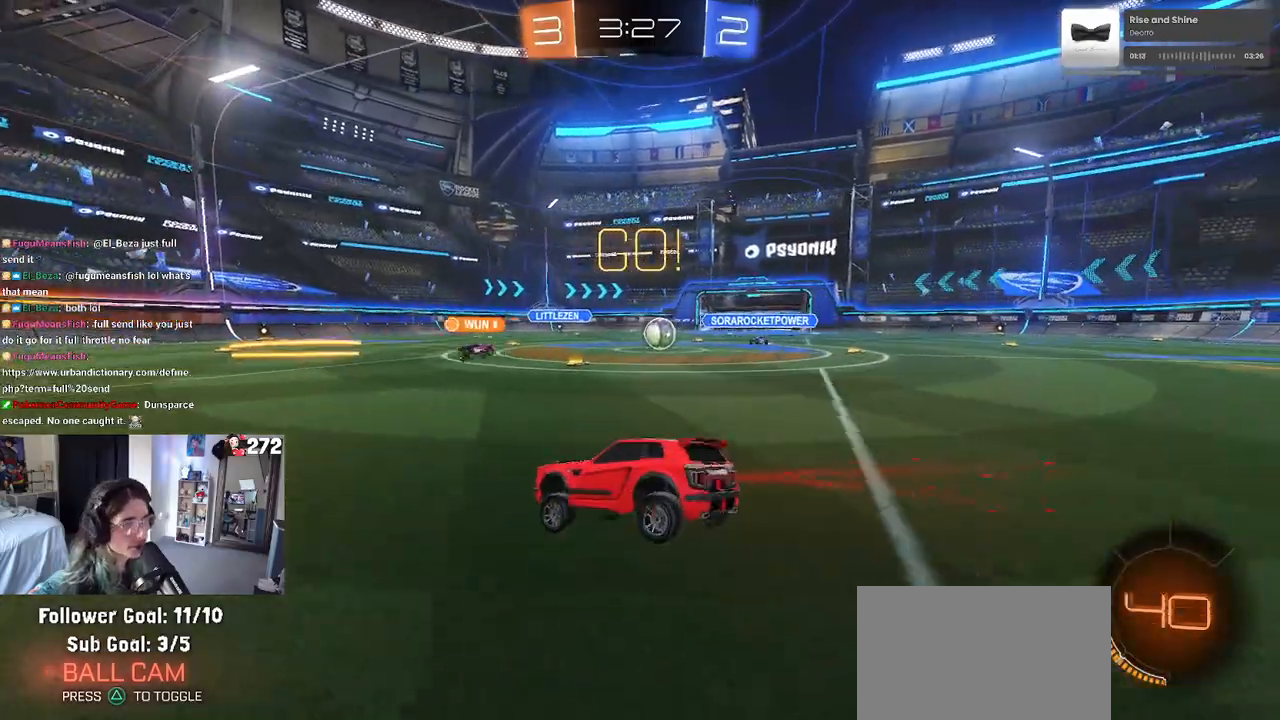
{"buttons": ["R2"], "left_stick": "center", "right_stick": "center", "events": [[33, "left_stick", "right"], [433, "left_stick", "center"]]}